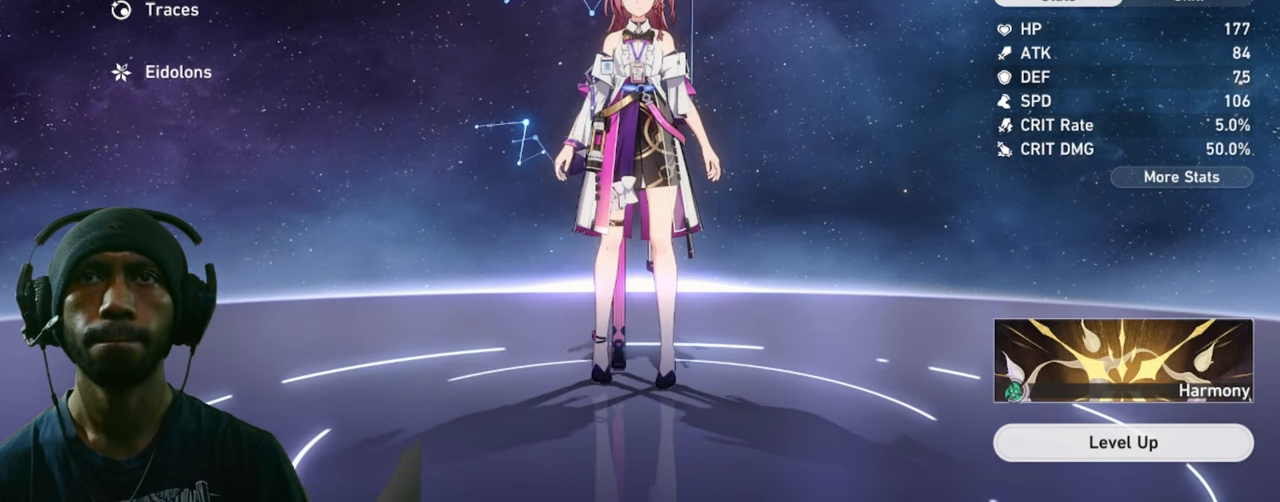
Gameplay with keyboard and mouse; each line is a JSON object with the keys and mouse buttons held at the frame after it. "events" lists presses ("down") and releases ("up") of "1", "3", "4", "5", "a", "alt", "b", "c", "ctrl", "d", "e", "f", "g", "q", "r", "s", "shift", "space", "t", "tab", "v", "w", "x", "z", "mouse_left", "mouse_wheel", "mouse_right", "mouse_mb4" and "mouse_mb5" between this image and that frame as [ms after this image, input, new state], when the widget could be followed in between. "mouse_left", "mouse_wheel", "mouse_right", "mouse_mb4", "mouse_mb5" = the "left", "wheel", "right", "mb4", "mb5" buttons of the "mouse" list. No other keys are recorded. "wheel" means that the mouse wheel is clicked or scrolled. Mouse movement is not recorded. Not read: 2.
{"keys": ["w"], "mouse": [], "events": []}
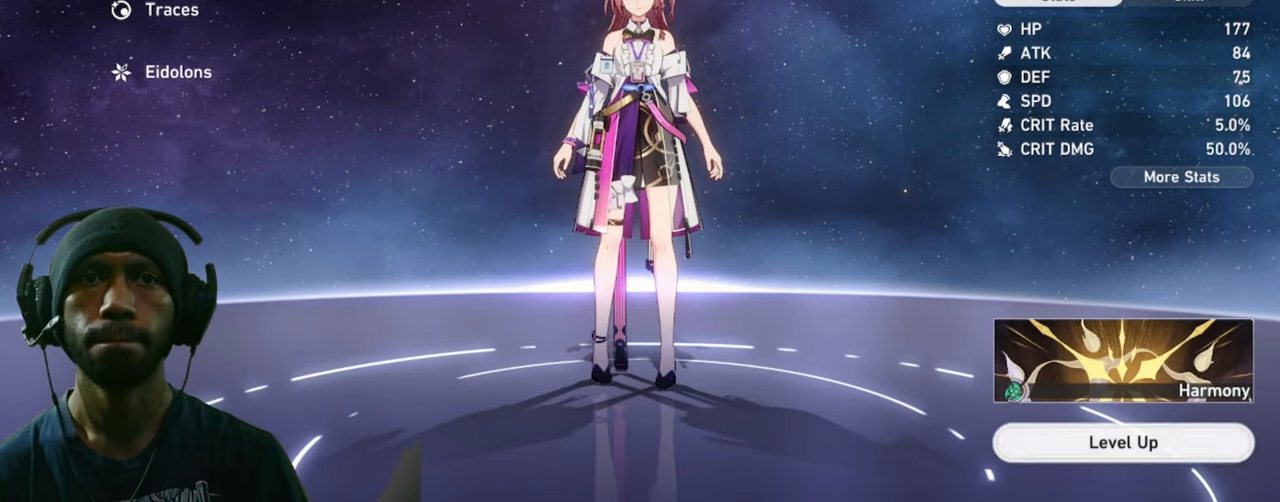
{"keys": ["w"], "mouse": [], "events": []}
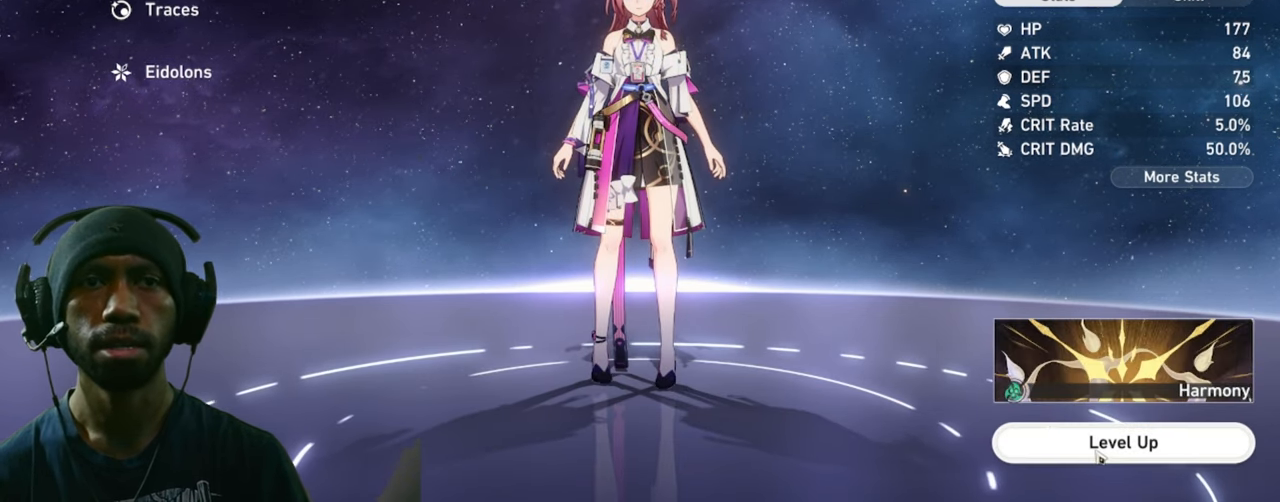
{"keys": ["w"], "mouse": [], "events": []}
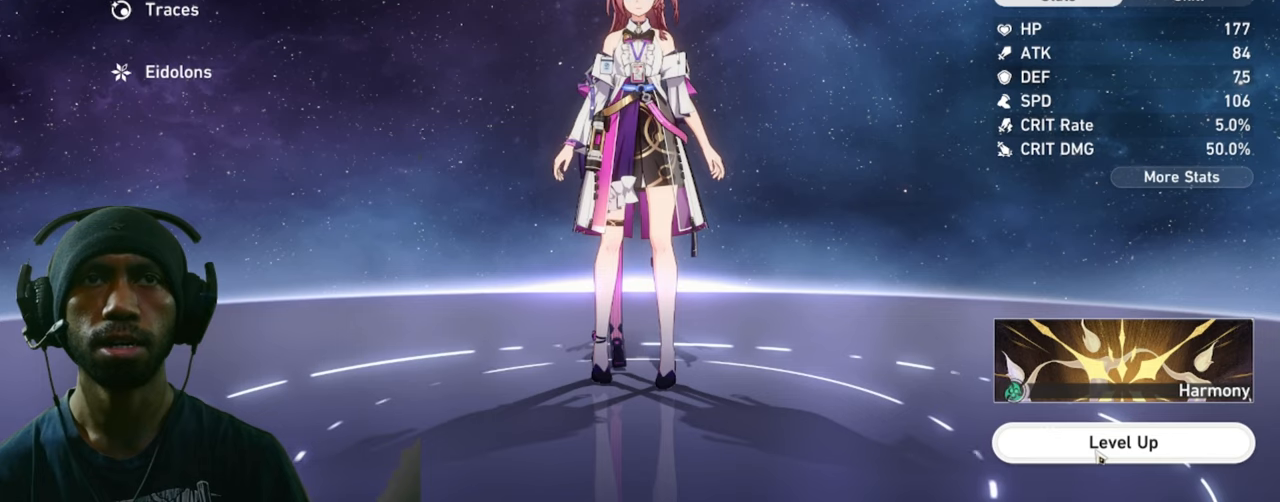
{"keys": ["w"], "mouse": [], "events": []}
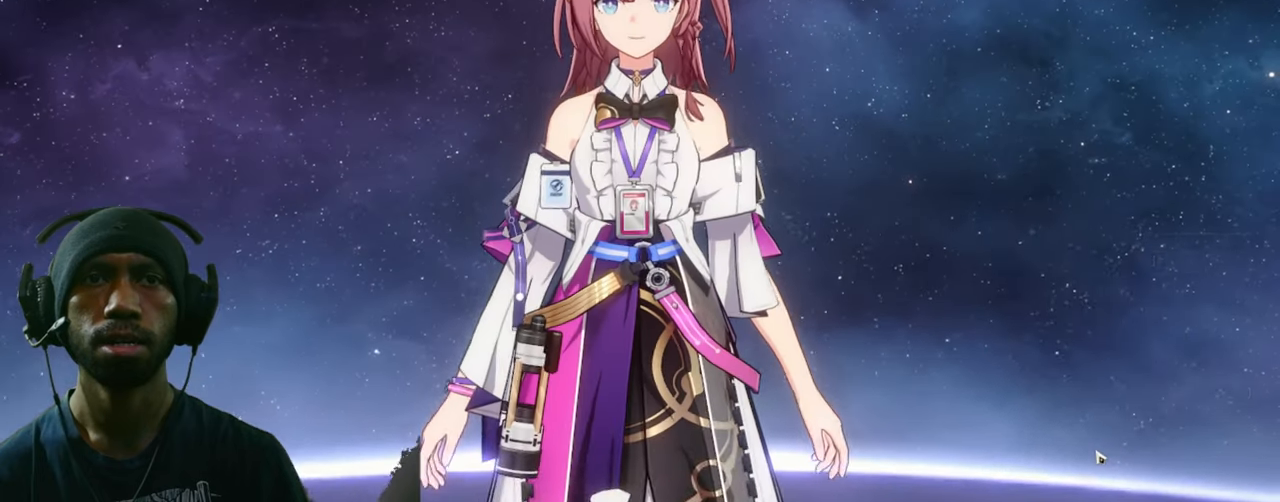
{"keys": ["w"], "mouse": [], "events": []}
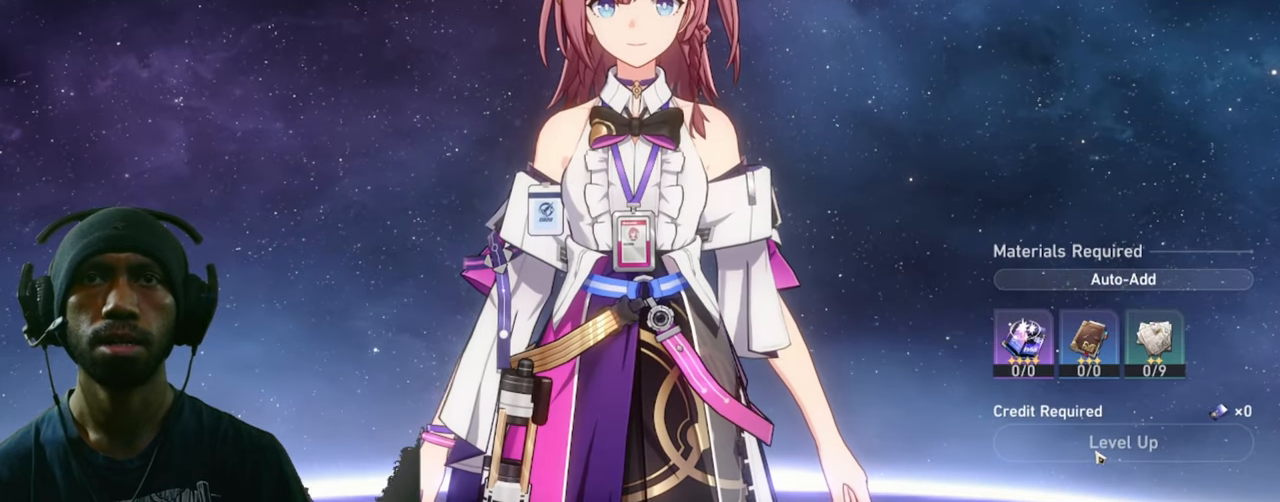
{"keys": ["w"], "mouse": [], "events": []}
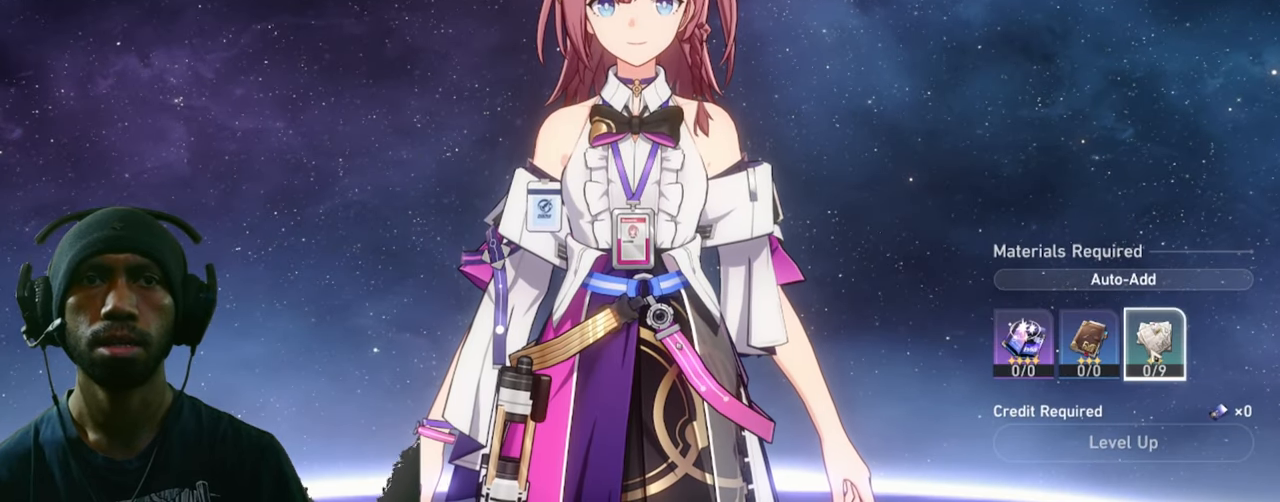
{"keys": ["w"], "mouse": [], "events": [[183, "mouse_left", "down"], [400, "mouse_left", "up"]]}
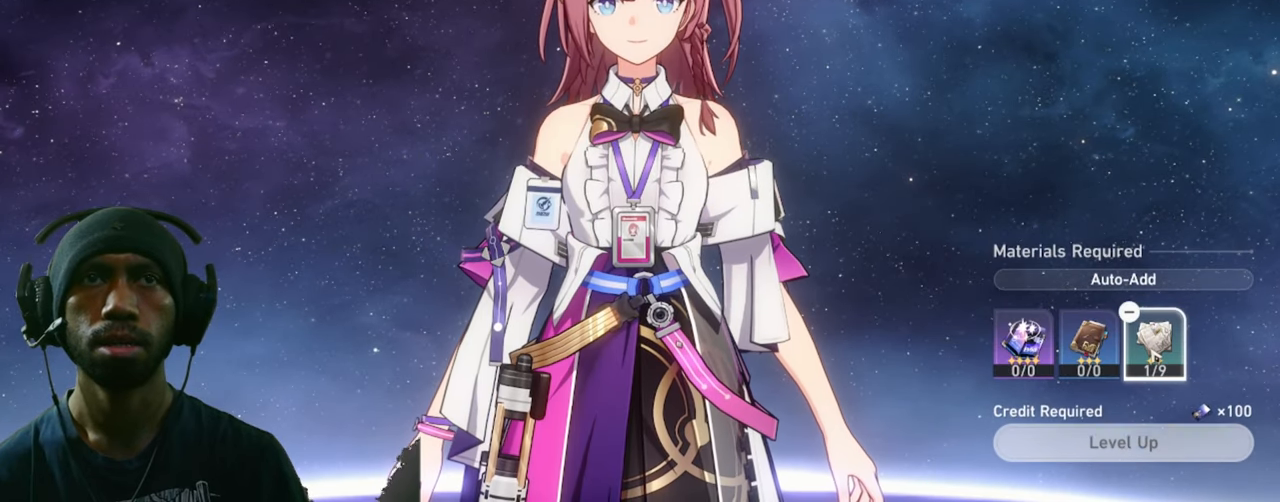
{"keys": ["w"], "mouse": [], "events": []}
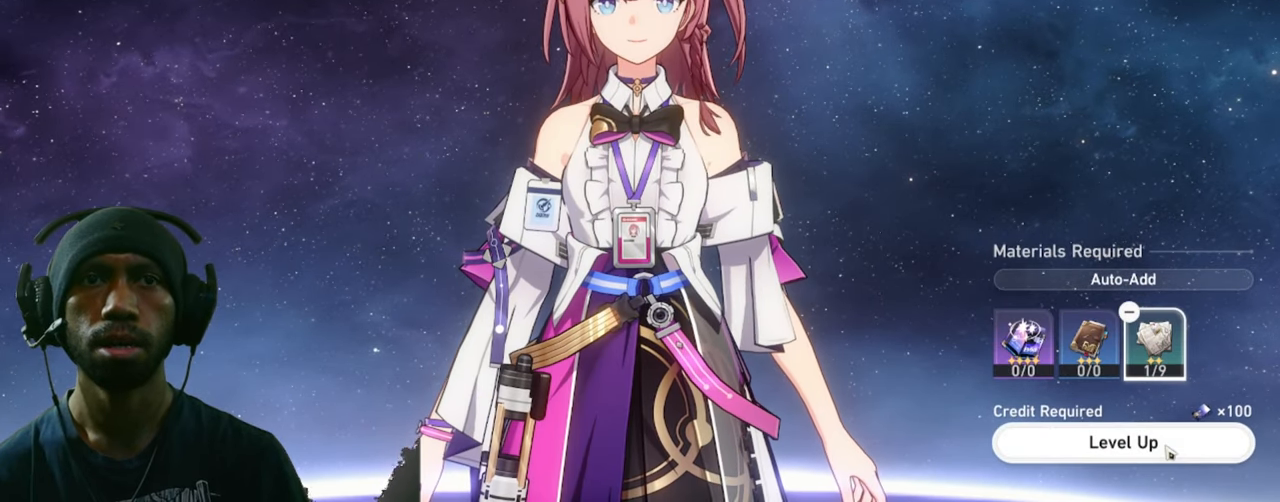
{"keys": ["w"], "mouse": [], "events": []}
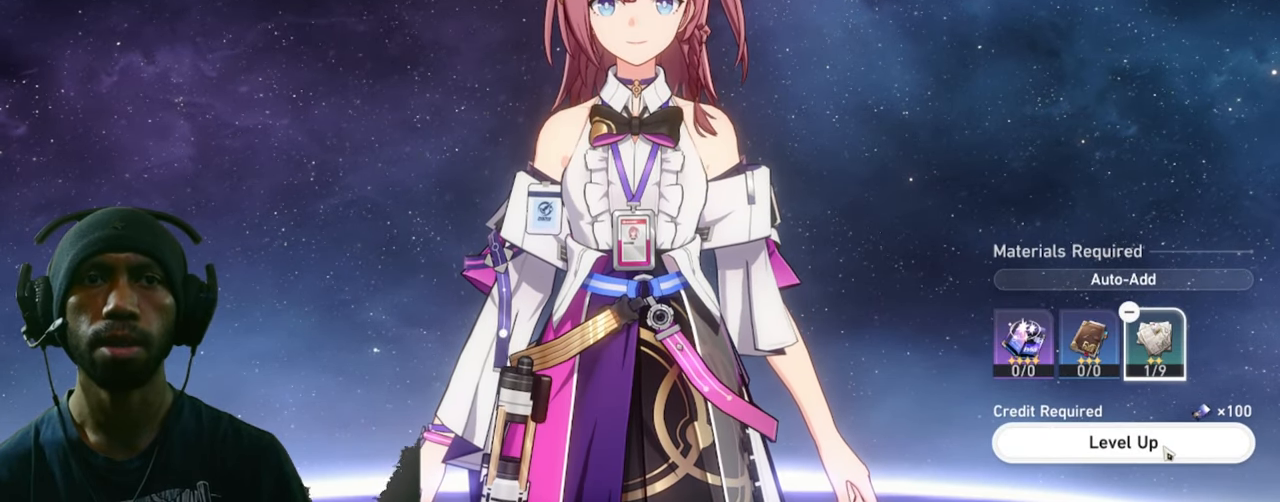
{"keys": ["w"], "mouse": ["left"], "events": [[366, "mouse_left", "down"]]}
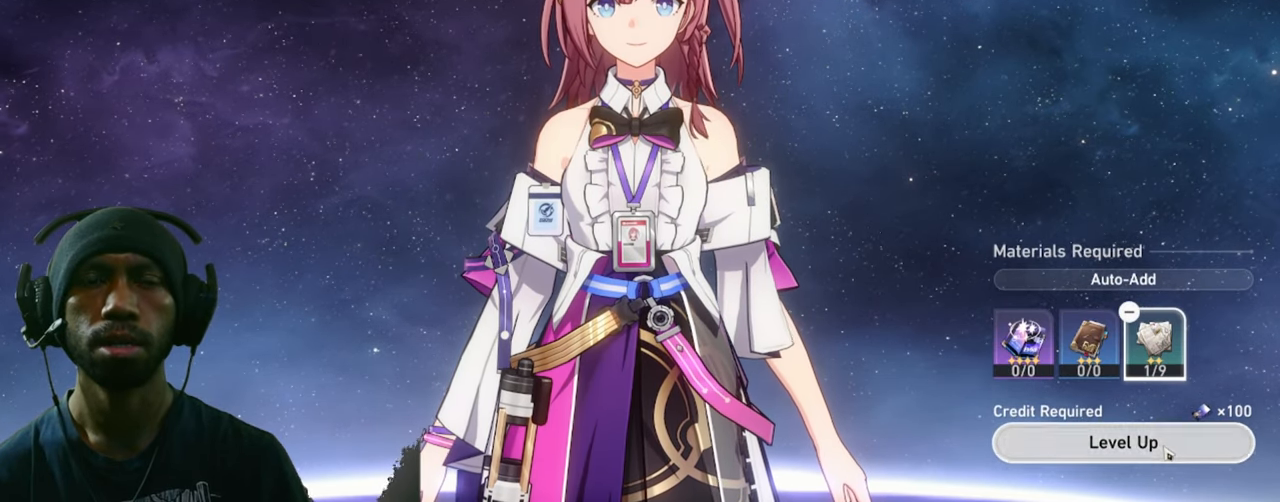
{"keys": ["w"], "mouse": ["left"], "events": []}
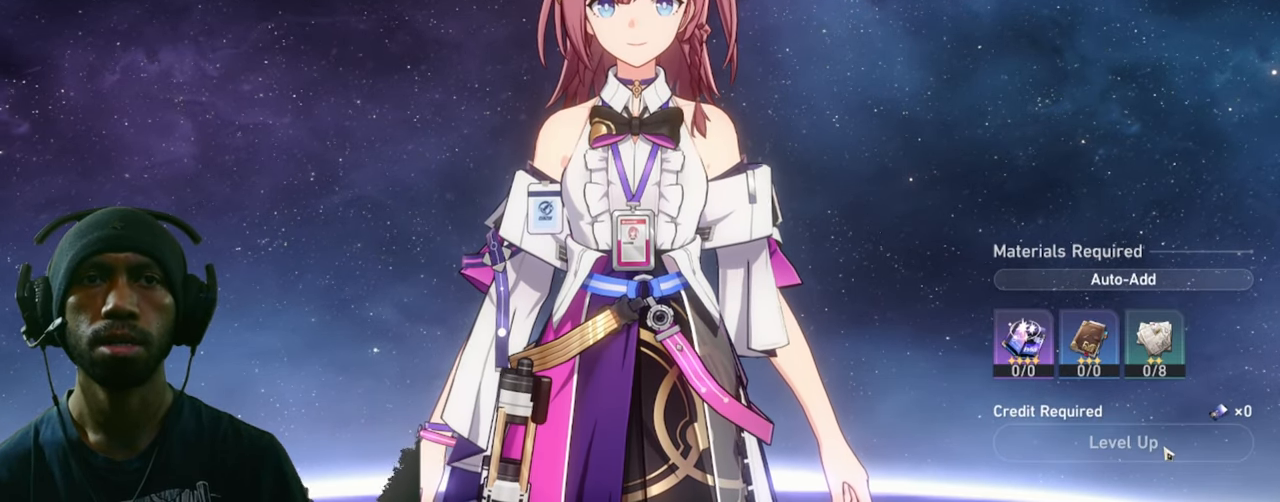
{"keys": ["w"], "mouse": ["left"], "events": []}
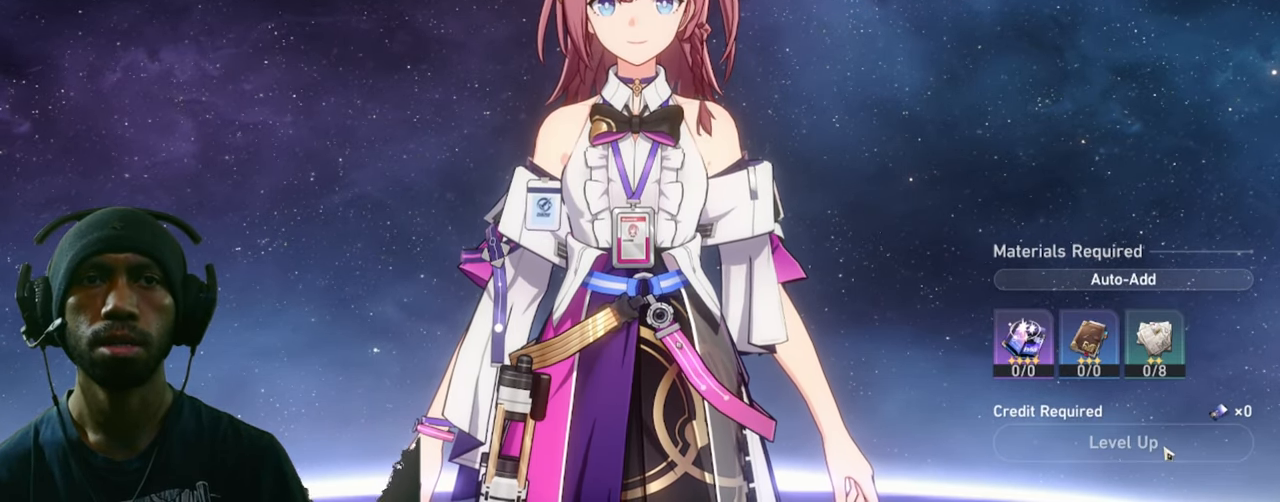
{"keys": ["w"], "mouse": ["left"], "events": []}
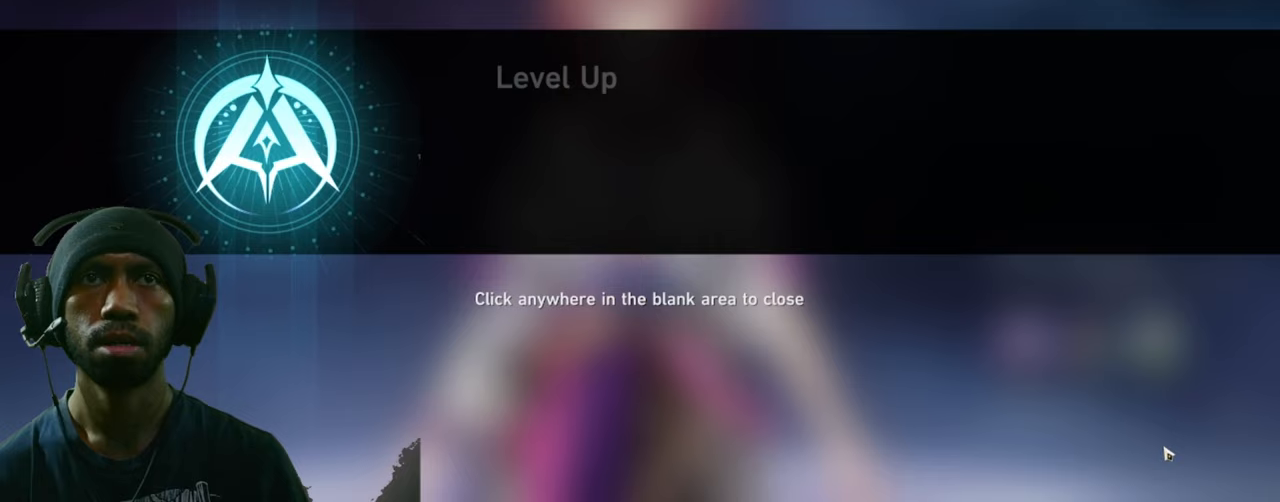
{"keys": ["w"], "mouse": ["left"], "events": []}
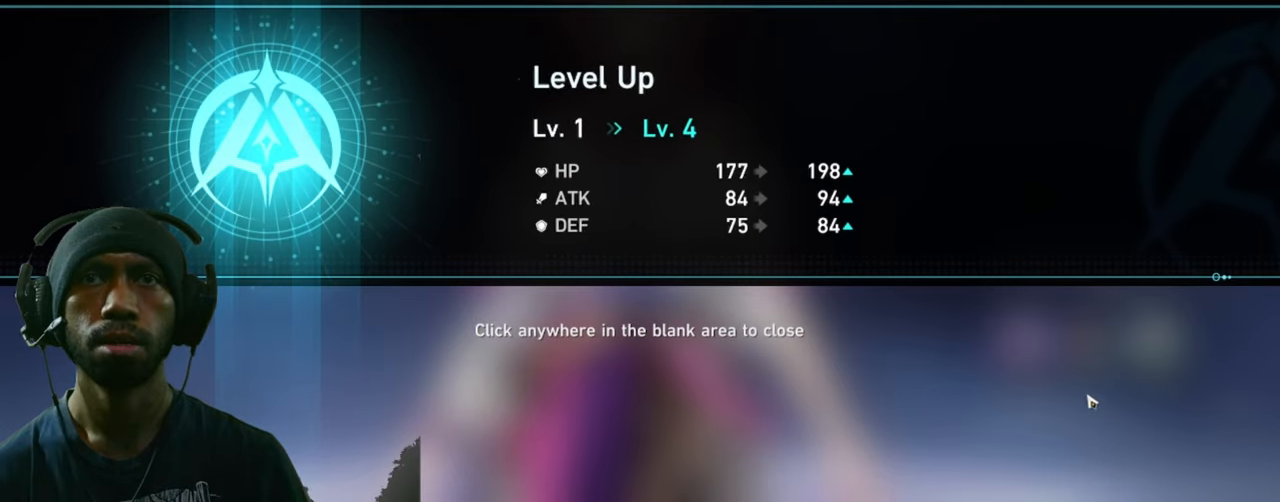
{"keys": ["w"], "mouse": ["left"], "events": []}
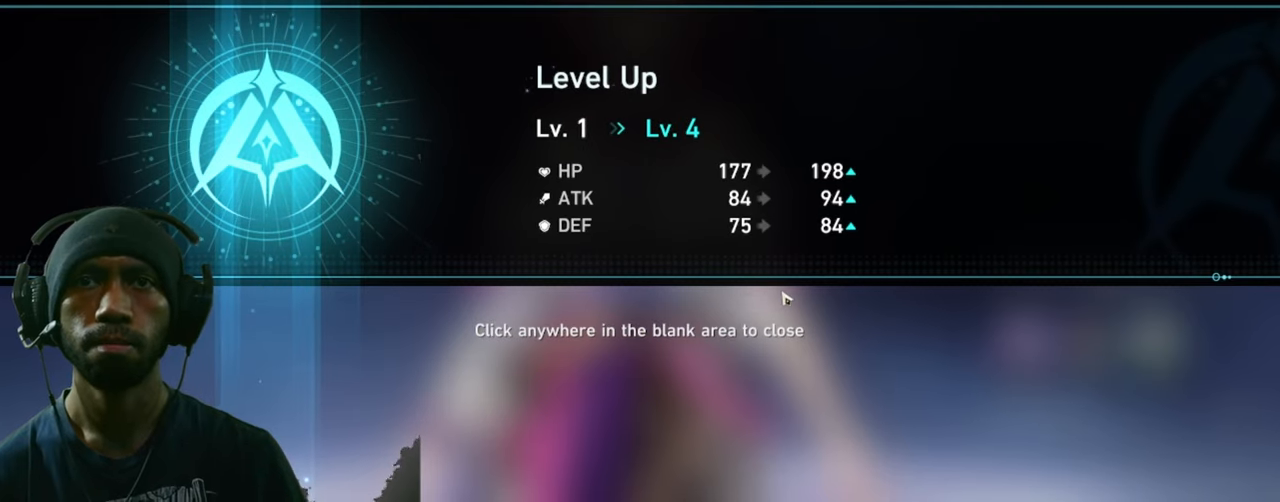
{"keys": ["w"], "mouse": ["left"], "events": []}
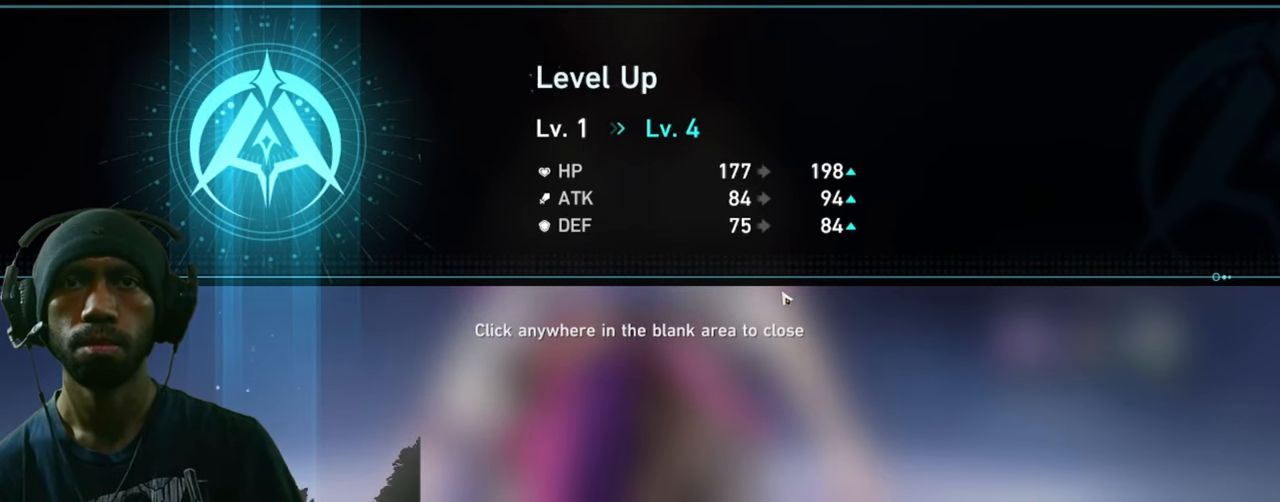
{"keys": ["w"], "mouse": ["left"], "events": []}
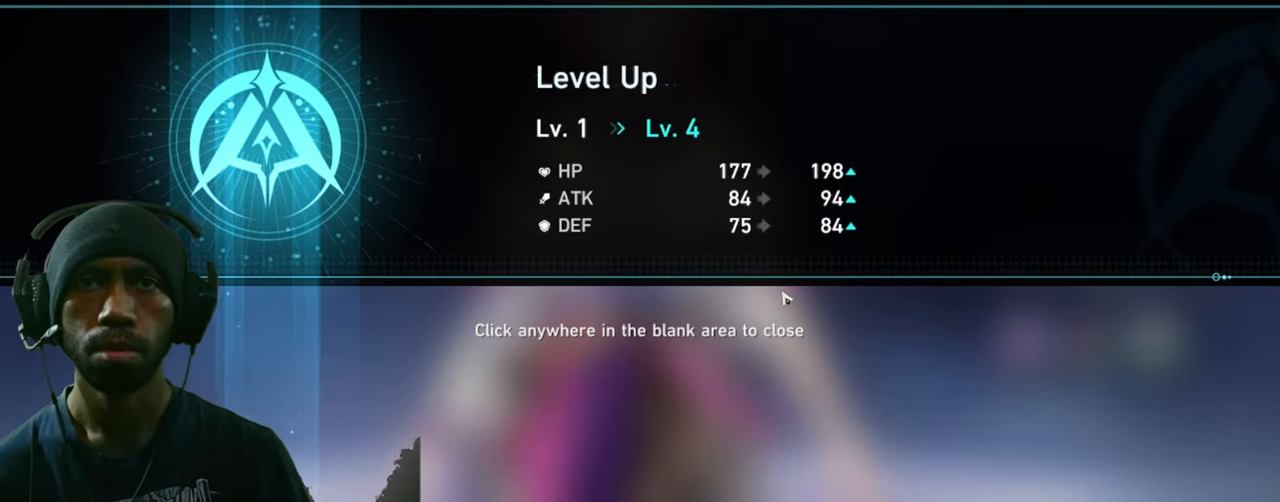
{"keys": ["w"], "mouse": [], "events": [[17, "mouse_left", "up"]]}
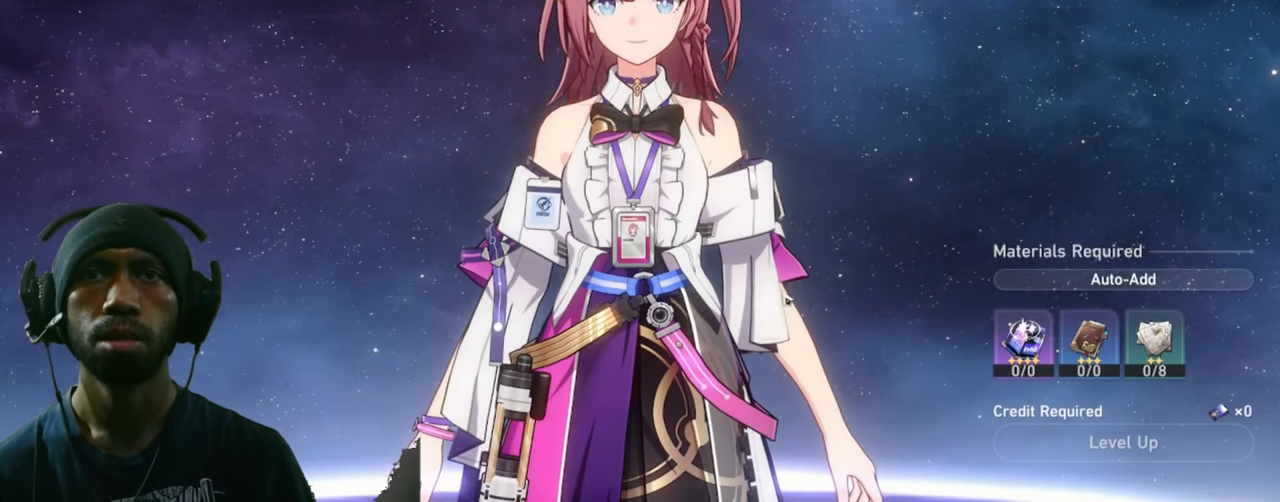
{"keys": ["w"], "mouse": [], "events": []}
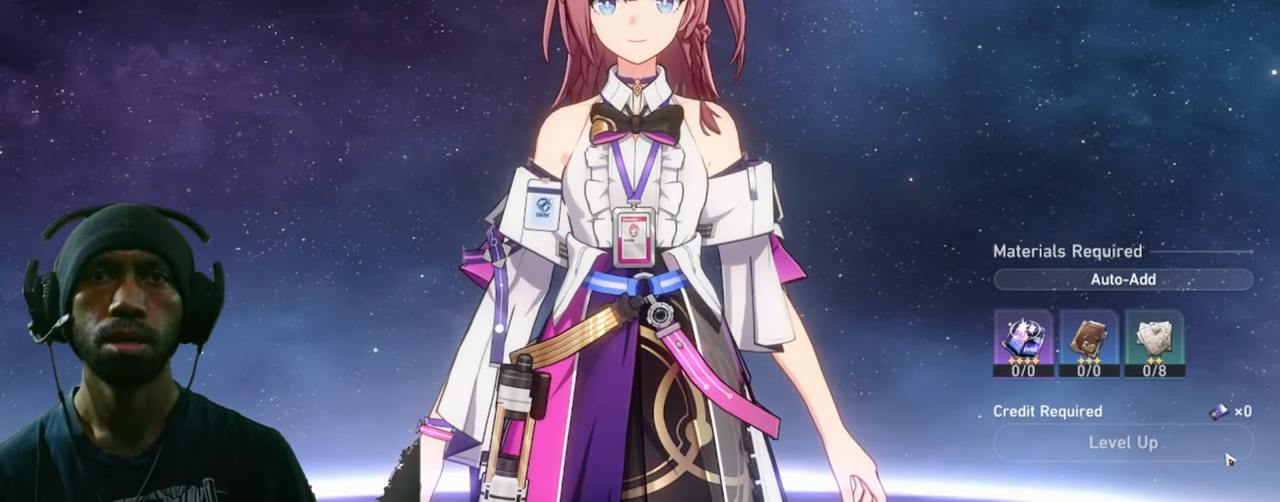
{"keys": ["w"], "mouse": [], "events": []}
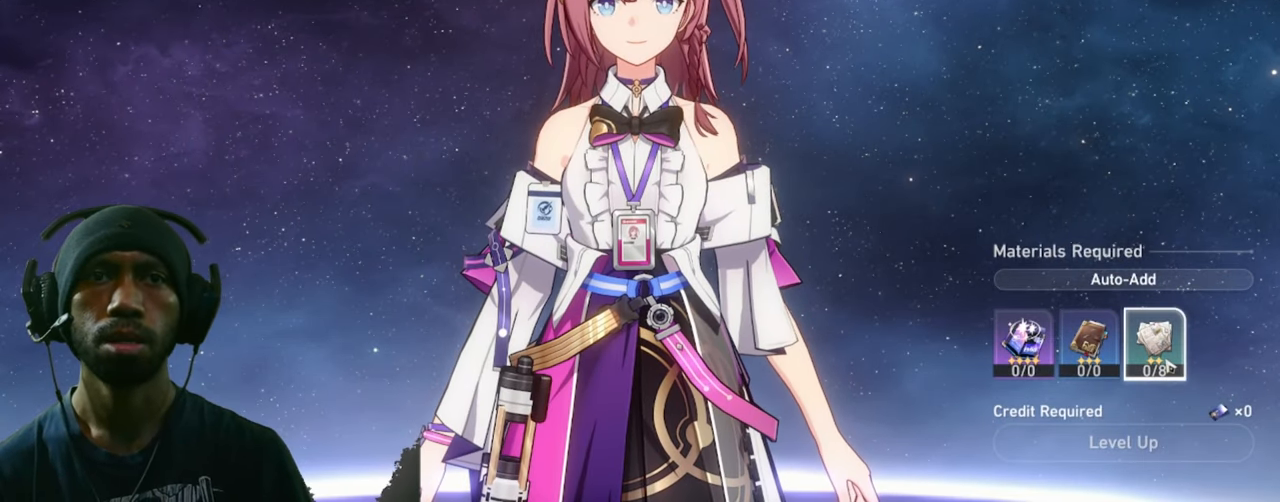
{"keys": ["w"], "mouse": [], "events": [[83, "mouse_left", "down"], [217, "mouse_left", "up"]]}
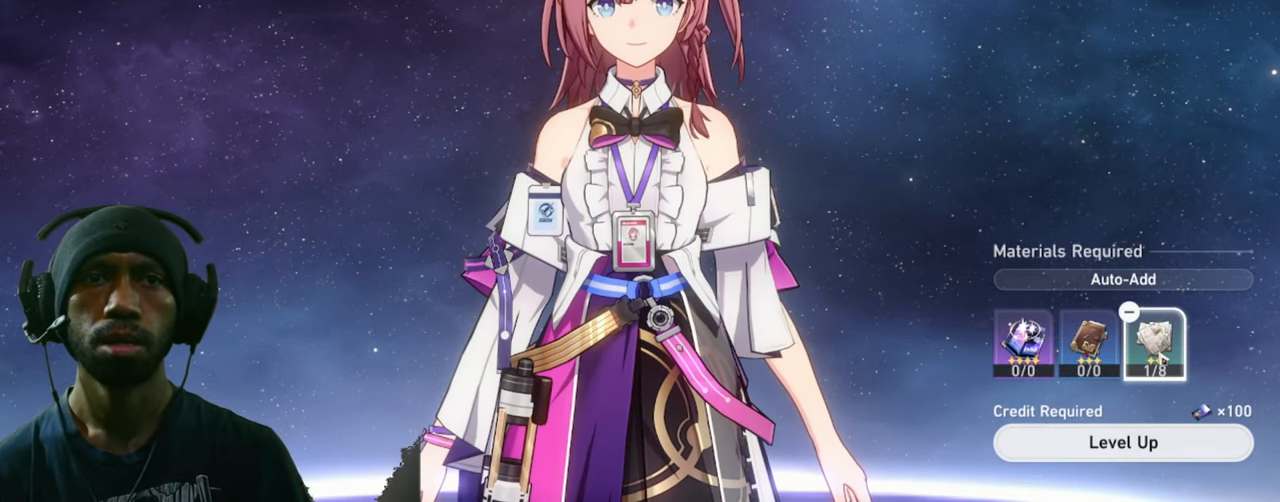
{"keys": ["w"], "mouse": [], "events": []}
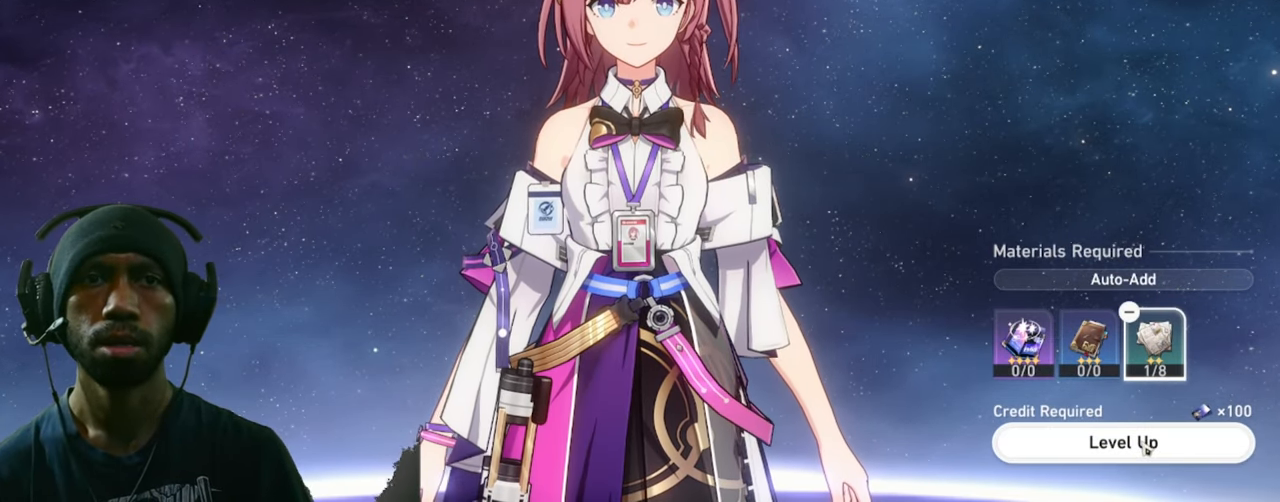
{"keys": ["w"], "mouse": [], "events": []}
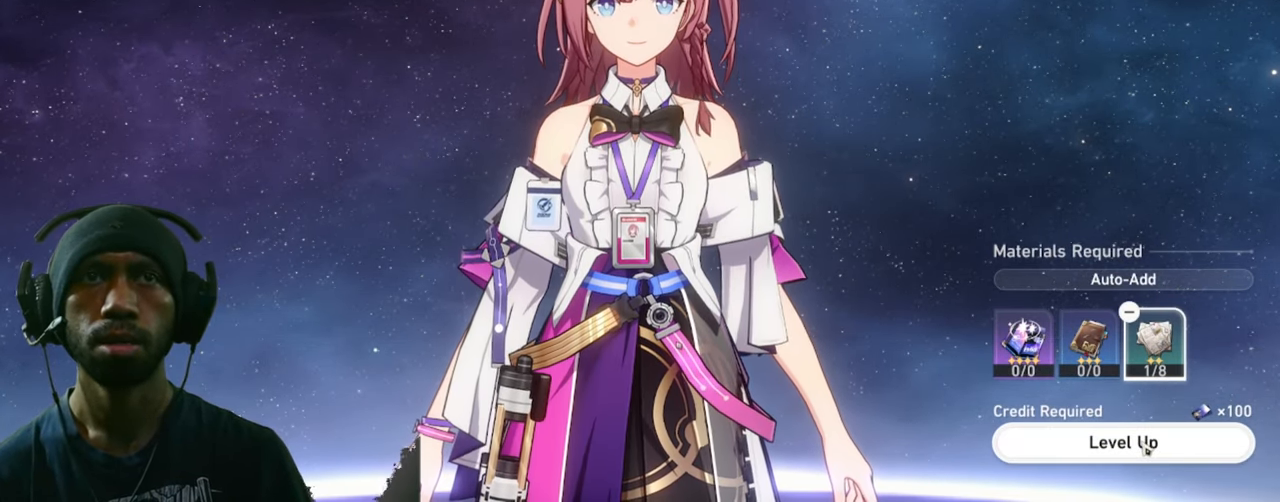
{"keys": ["w"], "mouse": [], "events": []}
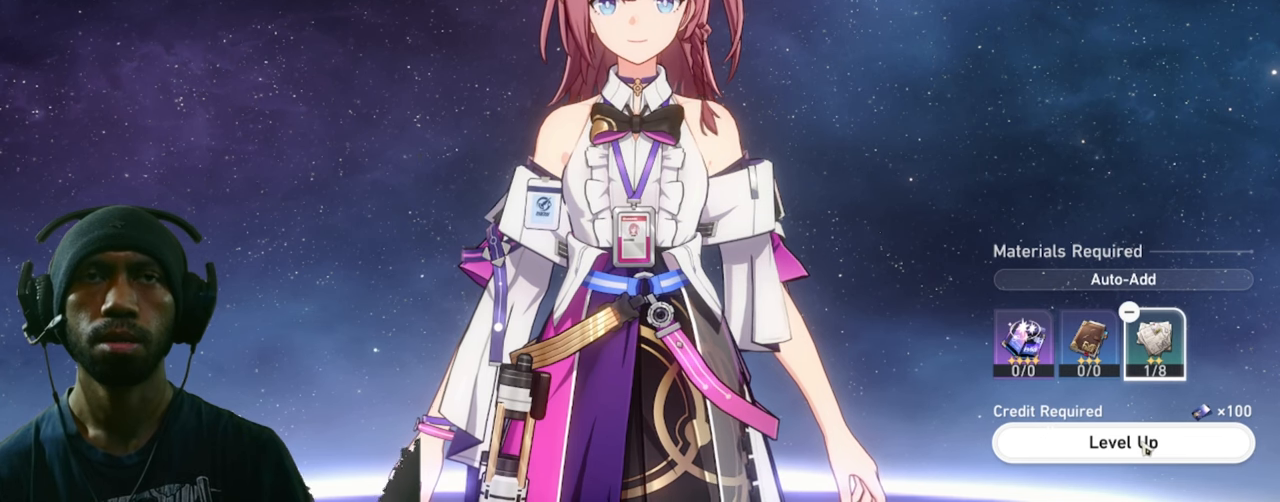
{"keys": ["w"], "mouse": [], "events": []}
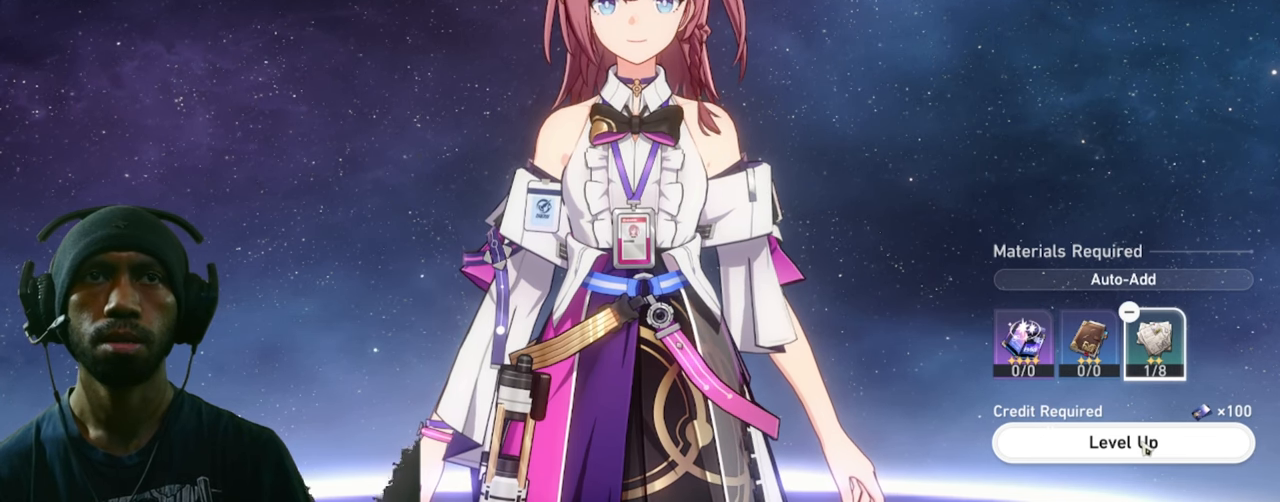
{"keys": ["w"], "mouse": [], "events": []}
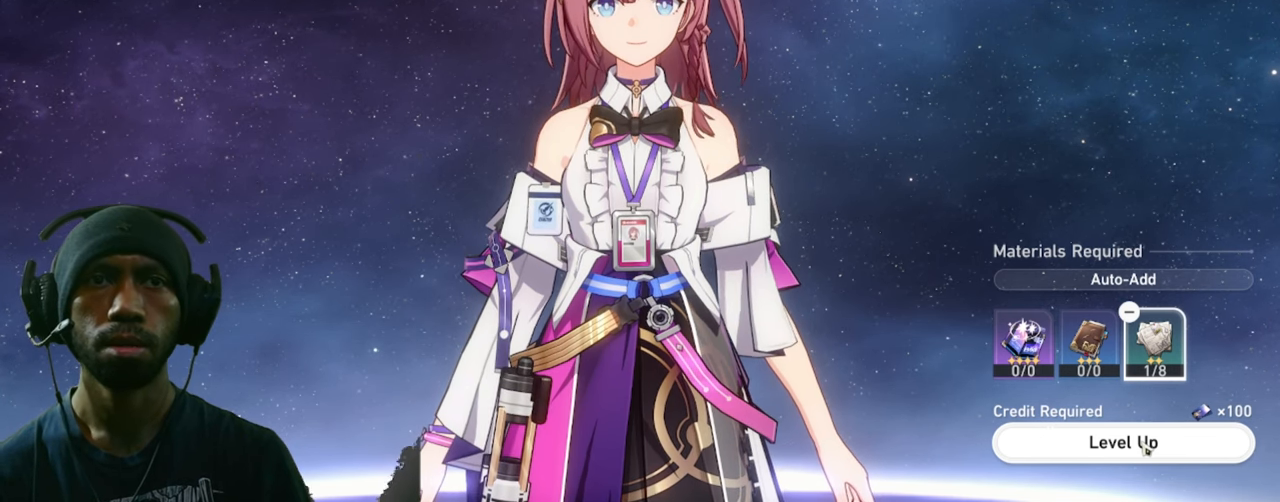
{"keys": ["w"], "mouse": [], "events": []}
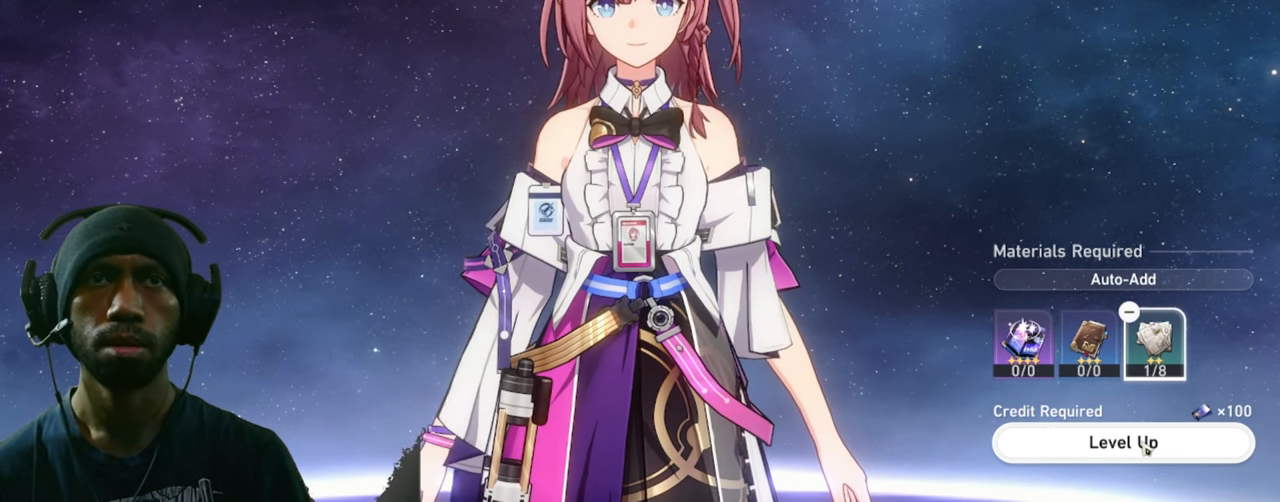
{"keys": ["w"], "mouse": [], "events": []}
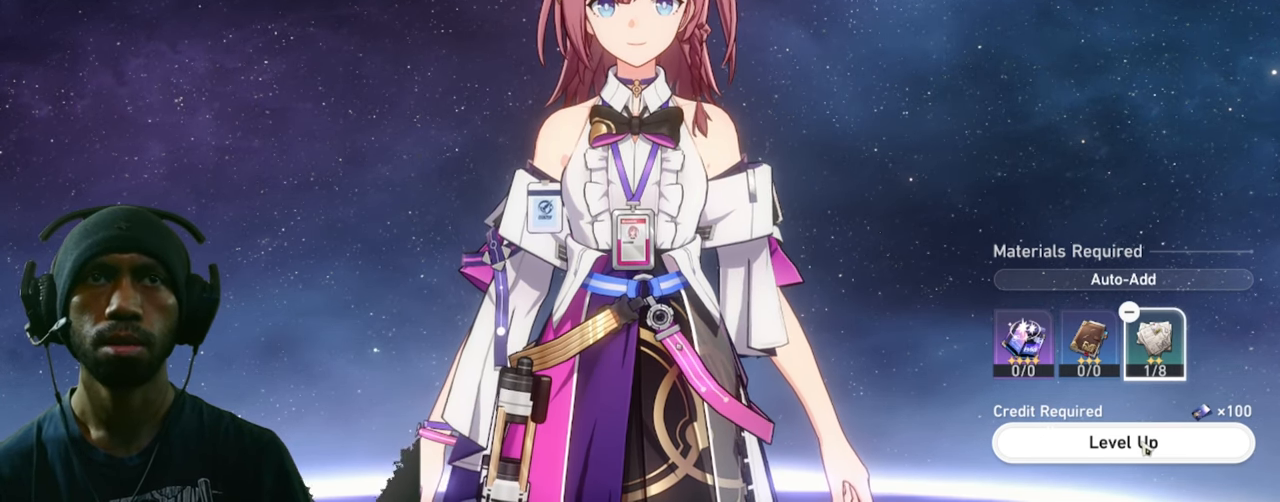
{"keys": ["w"], "mouse": [], "events": []}
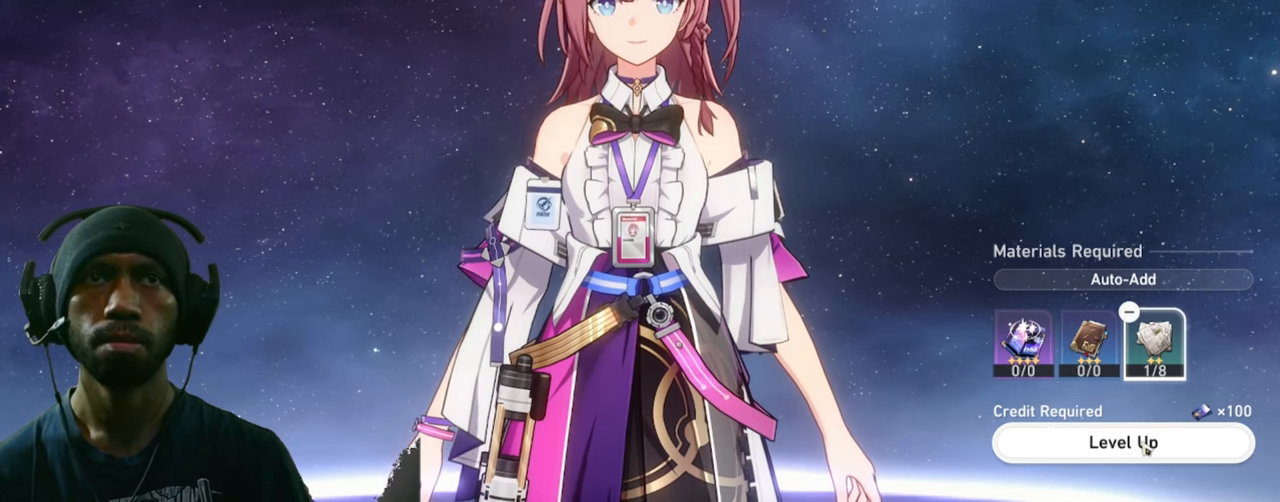
{"keys": ["w"], "mouse": [], "events": []}